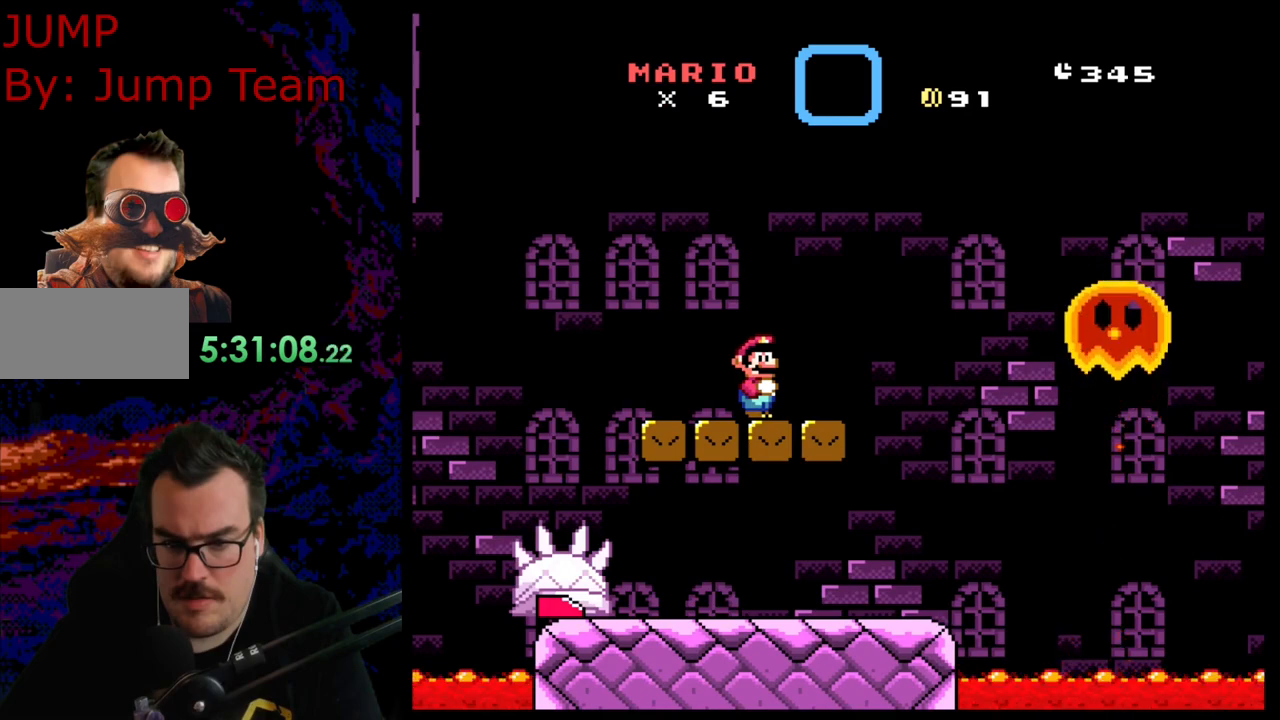
Gameplay with a controller (Nintendo layout); each line is a JSON object with the inputs held at the frame after it. "events" lists button and stick changes between this image and that frame as [ms after this image, input, new state], when the widget could be followed in between. Not read: L3 R3.
{"buttons": [], "events": [[483, "X", "up"]]}
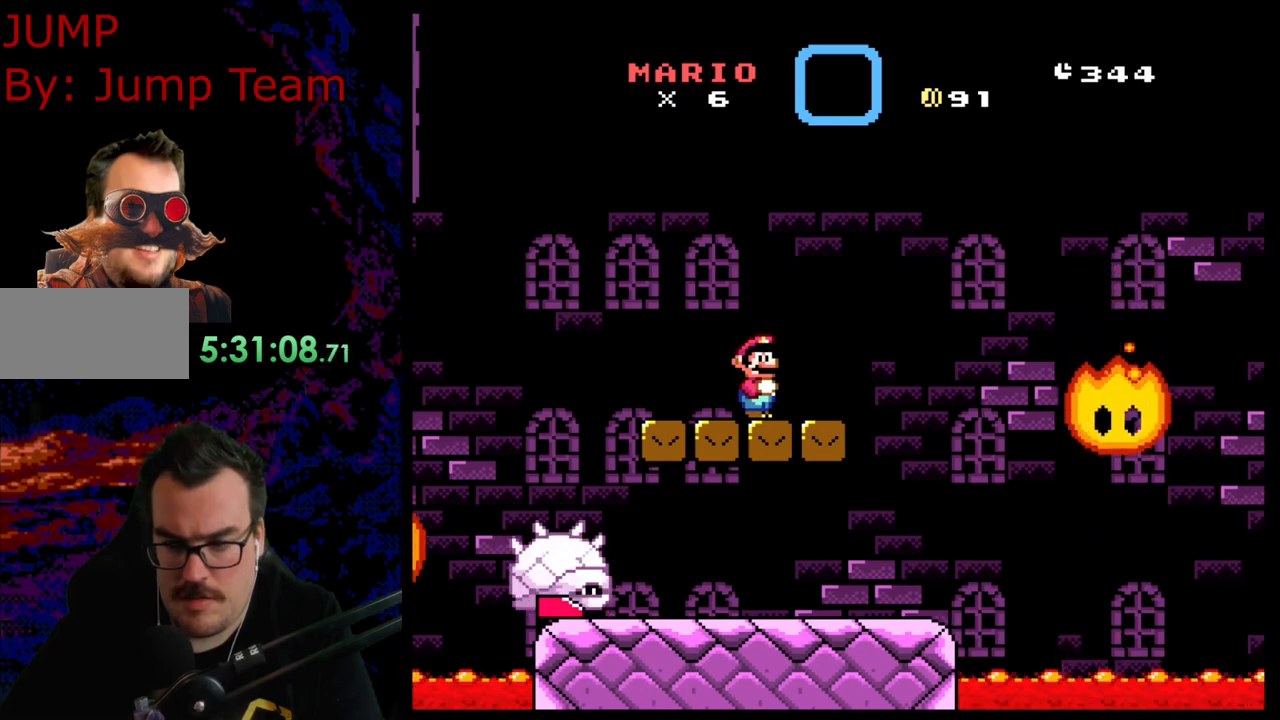
{"buttons": ["Y"], "events": [[50, "Y", "down"]]}
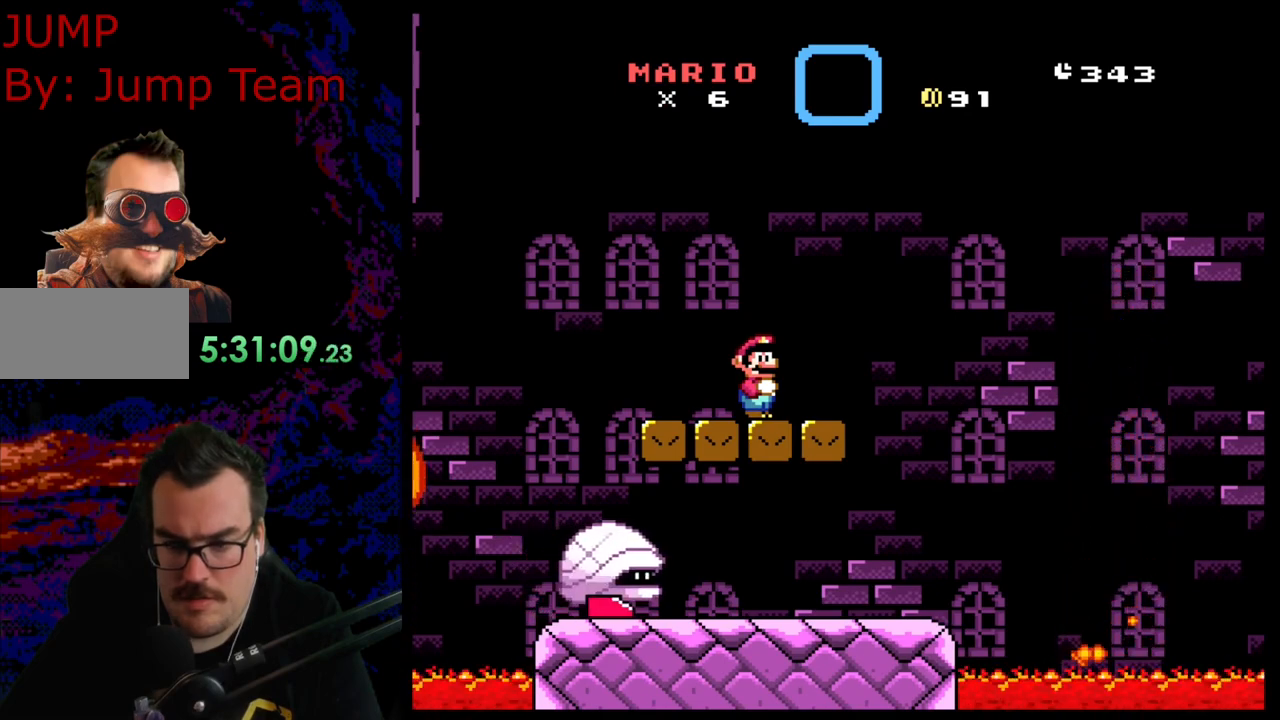
{"buttons": ["Y"], "events": []}
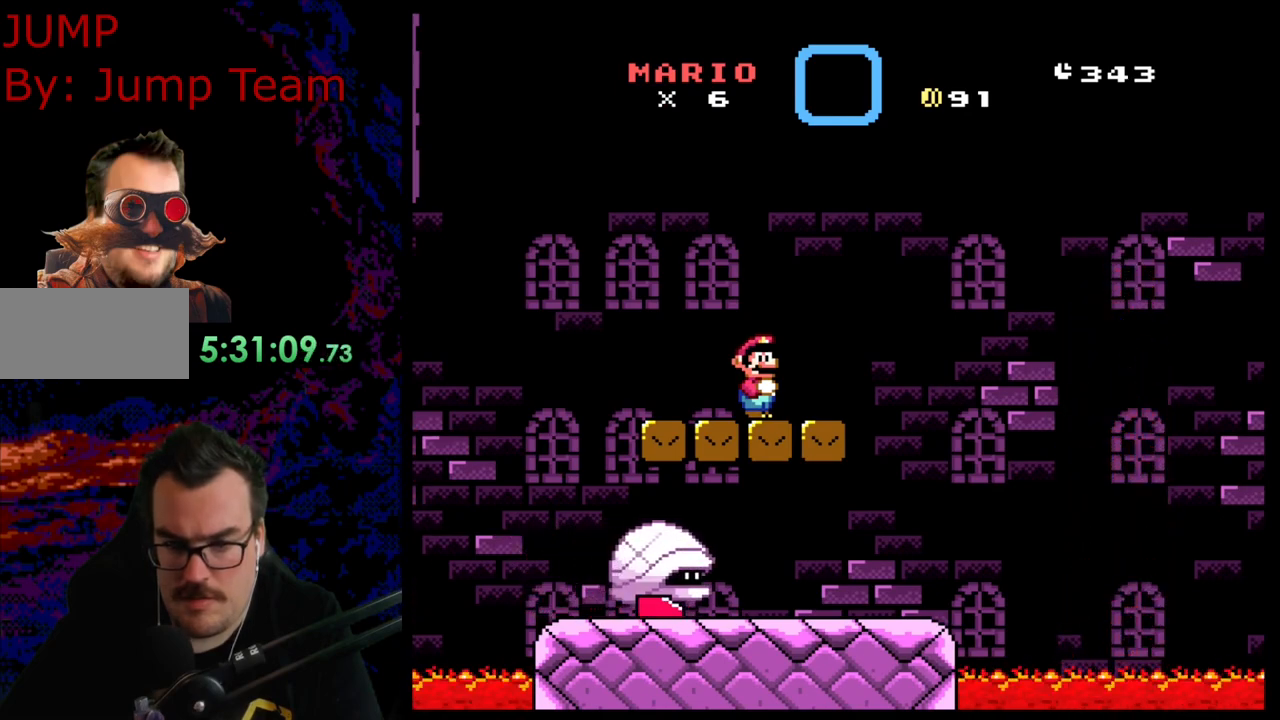
{"buttons": ["X"], "events": [[417, "Y", "up"], [467, "X", "down"]]}
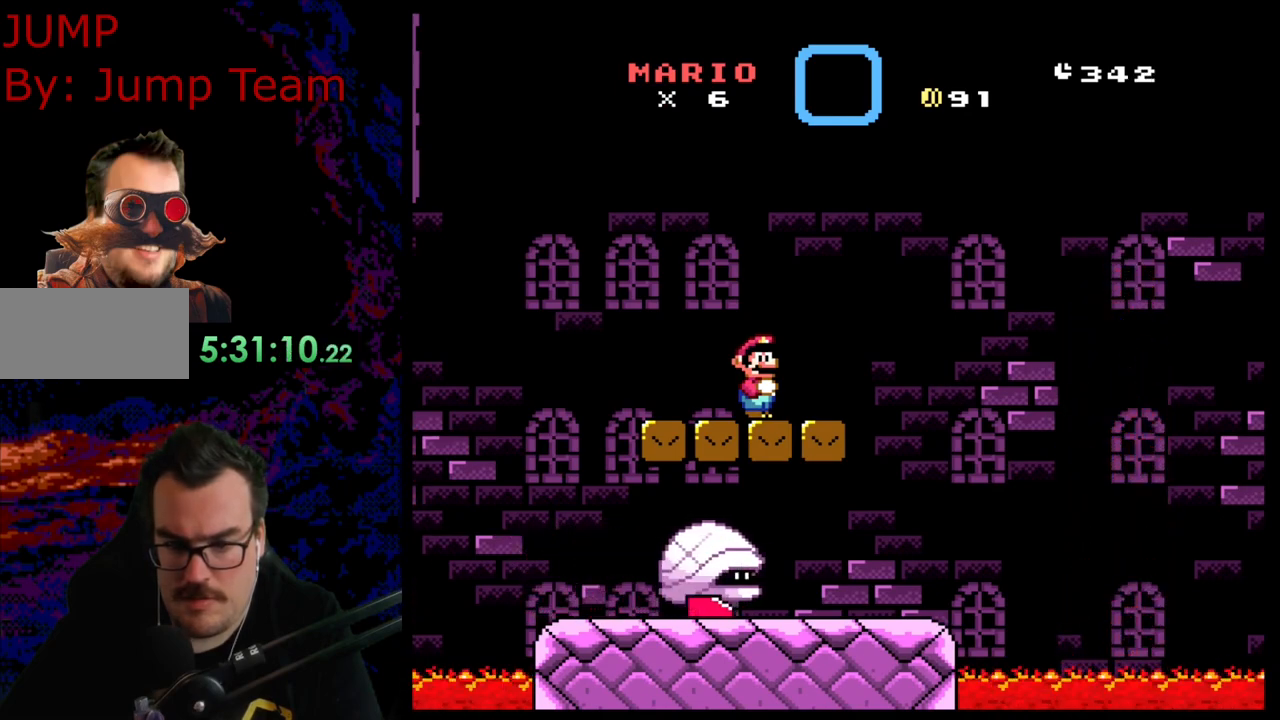
{"buttons": ["X", "DPAD_RIGHT"], "events": [[417, "DPAD_RIGHT", "down"]]}
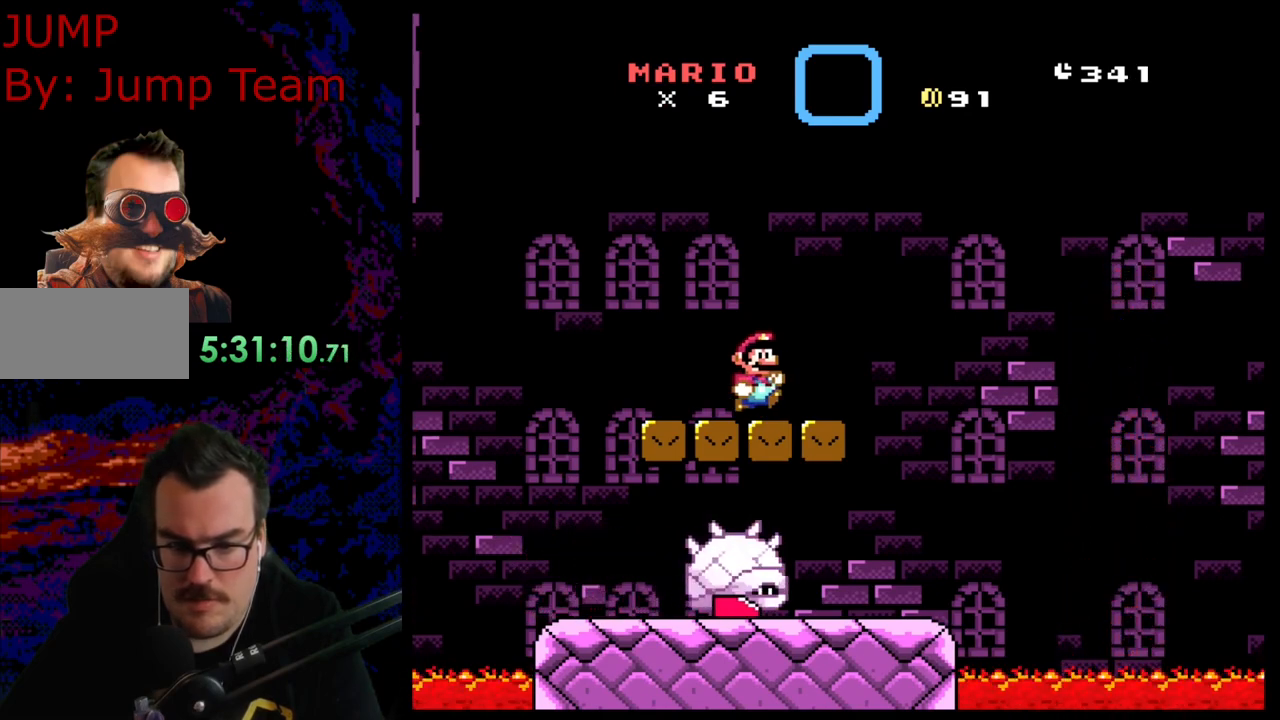
{"buttons": ["A", "X", "DPAD_RIGHT"], "events": [[183, "A", "down"]]}
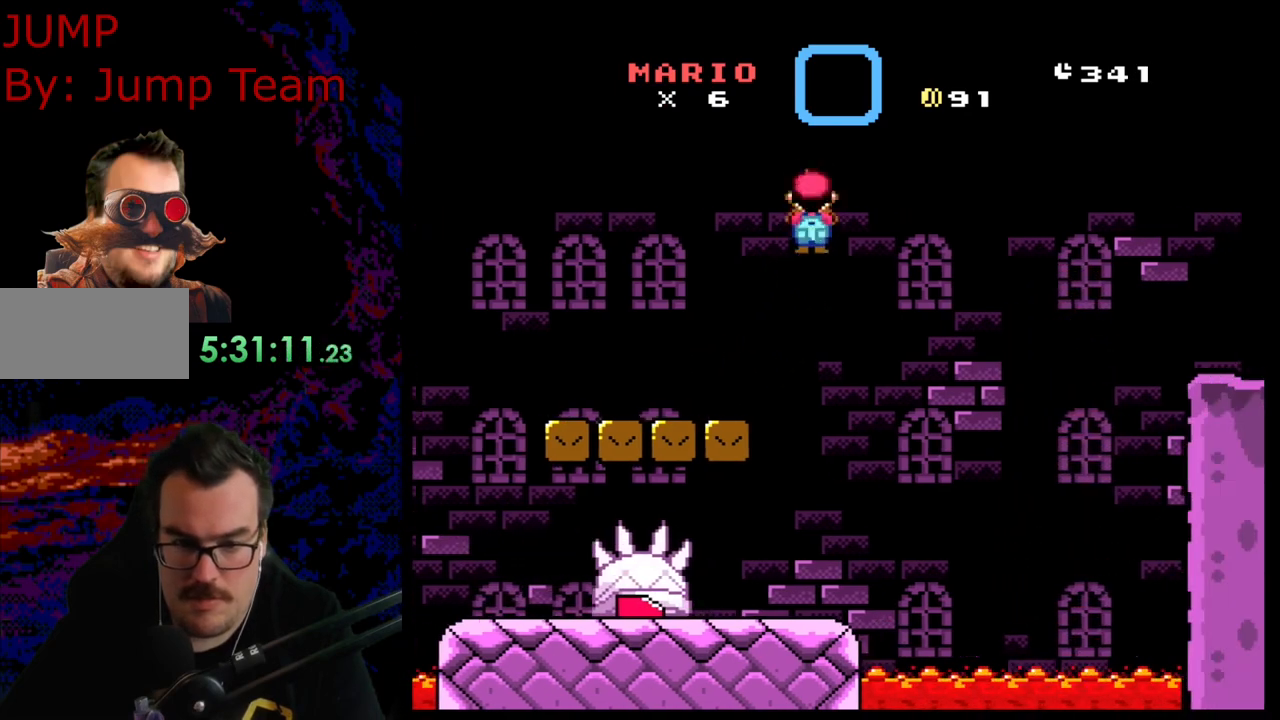
{"buttons": ["A", "X", "DPAD_LEFT"], "events": [[383, "DPAD_LEFT", "down"], [383, "DPAD_RIGHT", "up"]]}
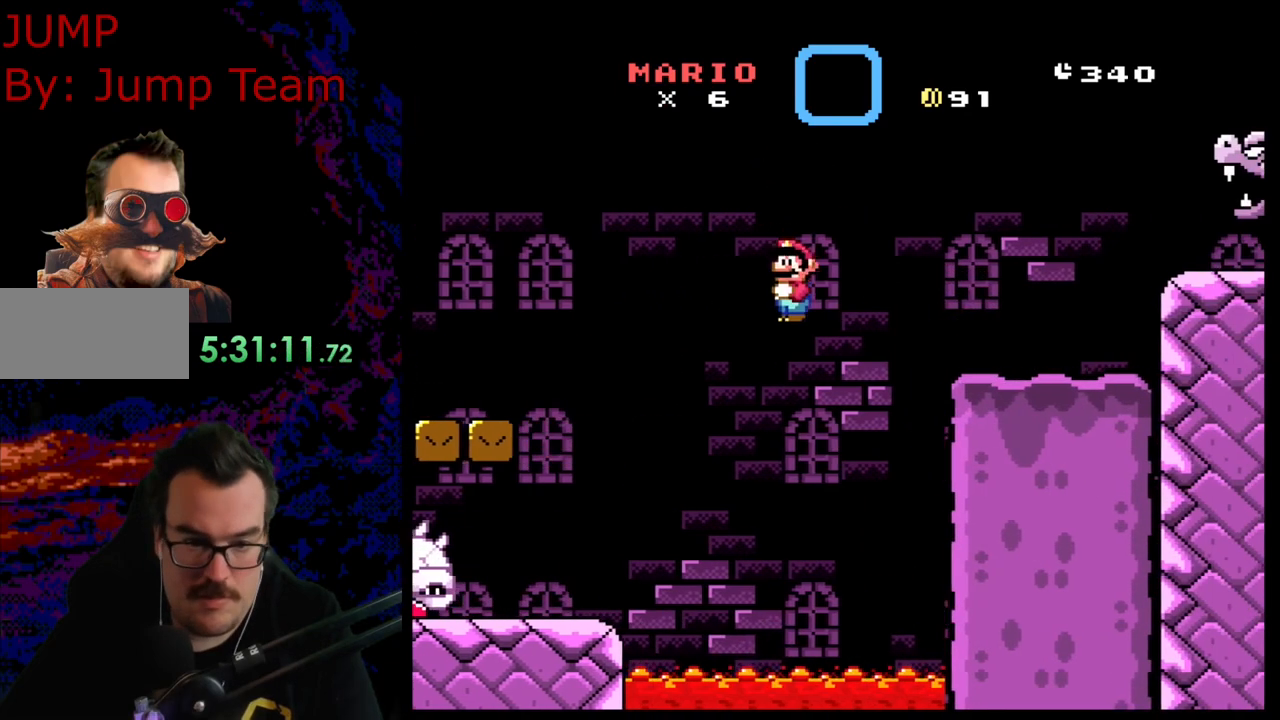
{"buttons": ["A", "X", "DPAD_RIGHT"], "events": [[33, "DPAD_LEFT", "up"], [100, "DPAD_RIGHT", "down"]]}
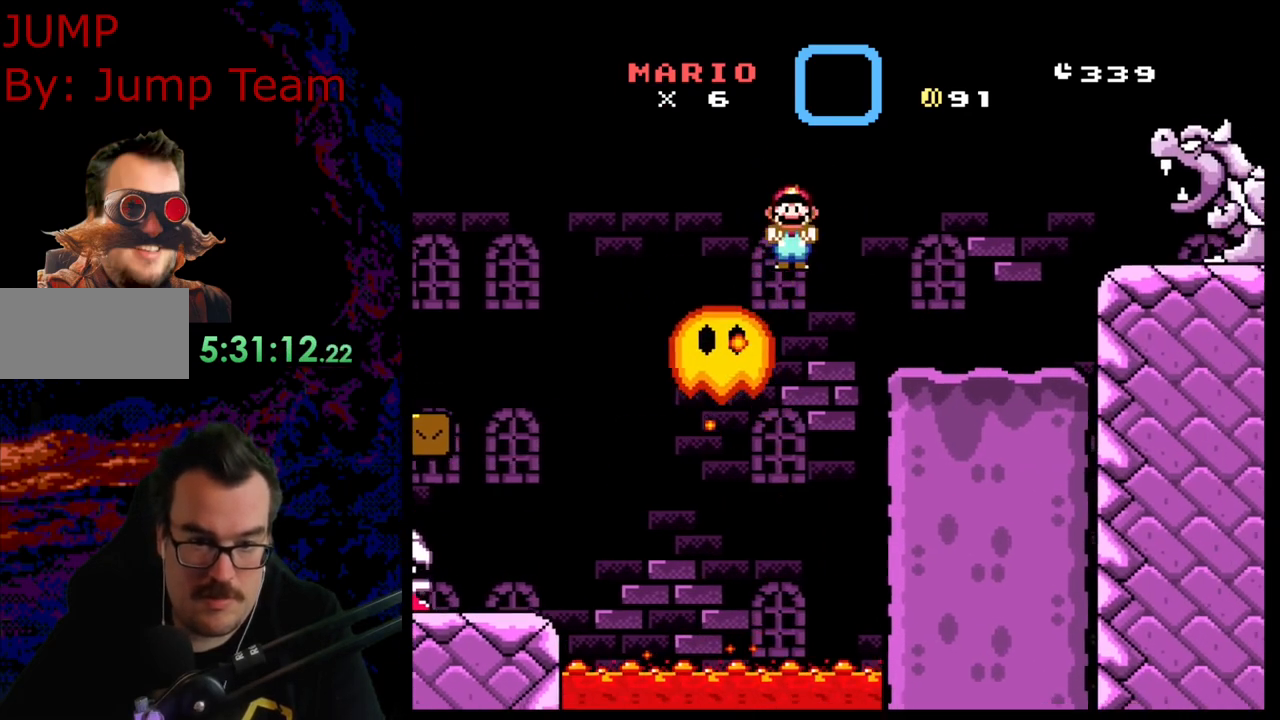
{"buttons": ["Y", "DPAD_LEFT"], "events": [[250, "A", "up"], [350, "X", "up"], [367, "Y", "down"], [433, "DPAD_RIGHT", "up"], [450, "DPAD_LEFT", "down"]]}
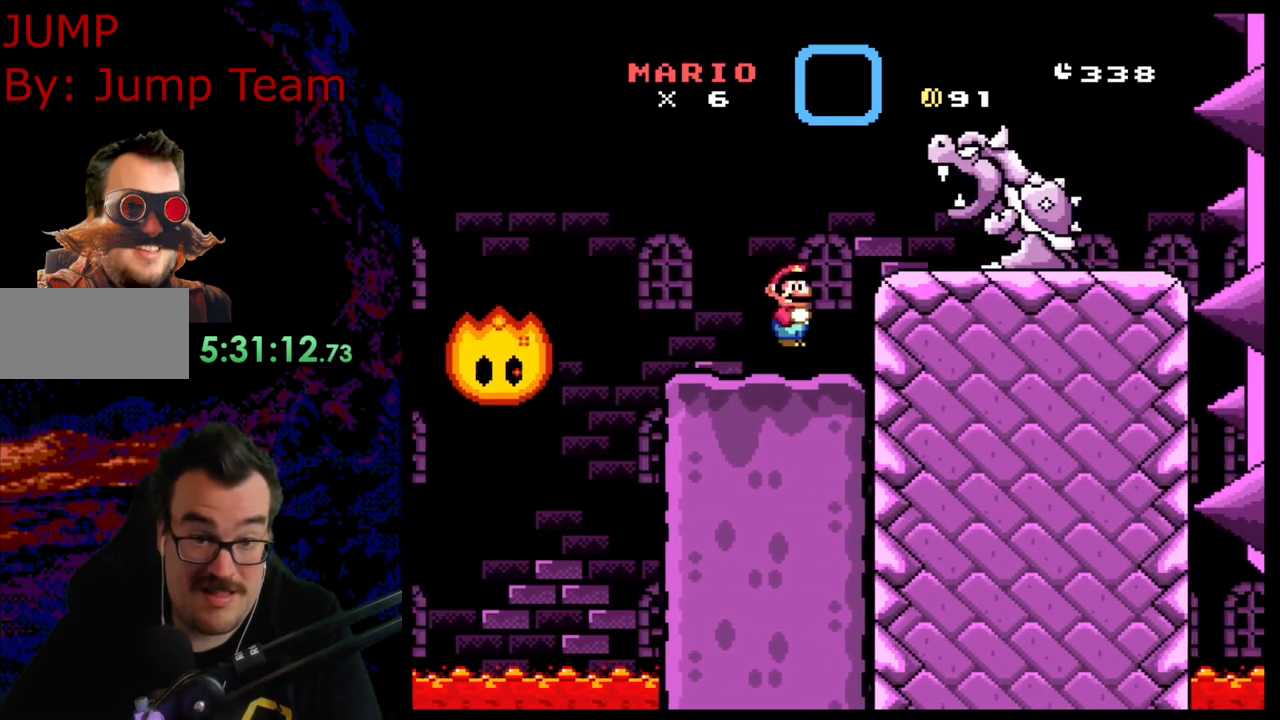
{"buttons": ["B", "Y", "DPAD_RIGHT"], "events": [[33, "B", "down"], [50, "DPAD_DOWN", "down"], [50, "DPAD_LEFT", "up"], [67, "DPAD_DOWN", "up"], [67, "DPAD_RIGHT", "down"]]}
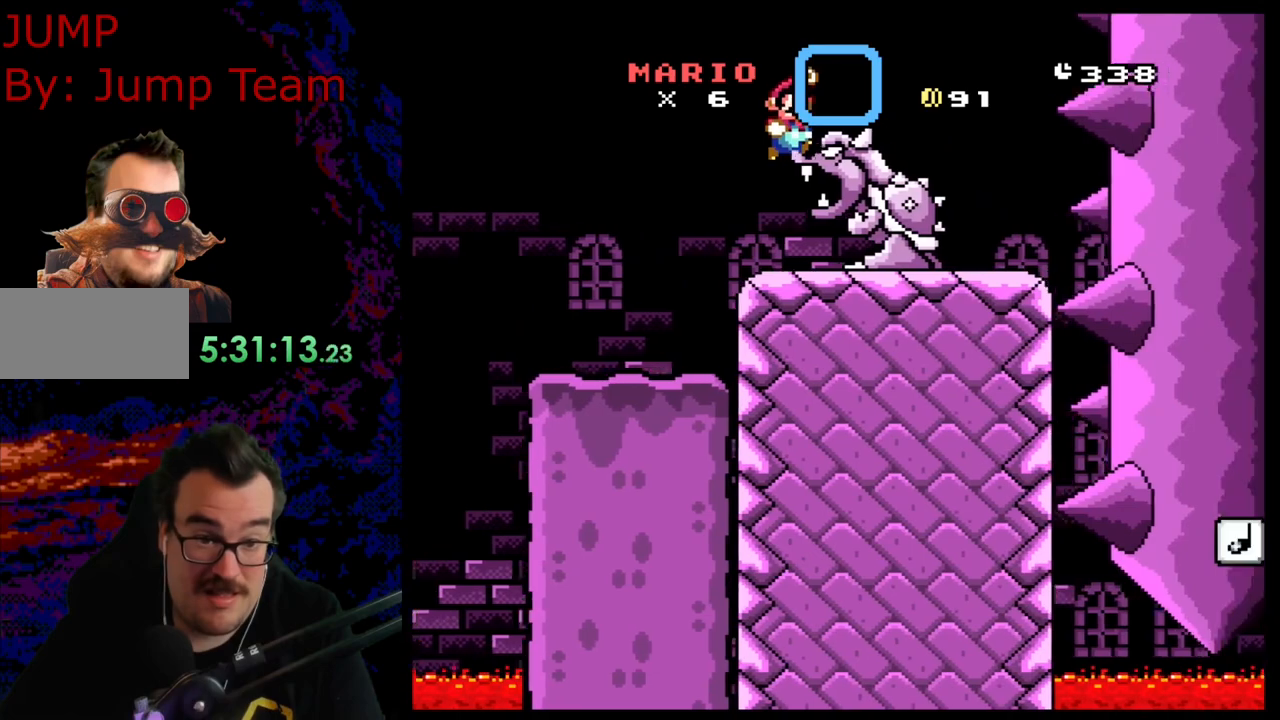
{"buttons": ["B", "Y"], "events": [[300, "DPAD_DOWN", "down"], [300, "DPAD_RIGHT", "up"], [317, "DPAD_DOWN", "up"], [317, "DPAD_LEFT", "down"], [450, "DPAD_LEFT", "up"]]}
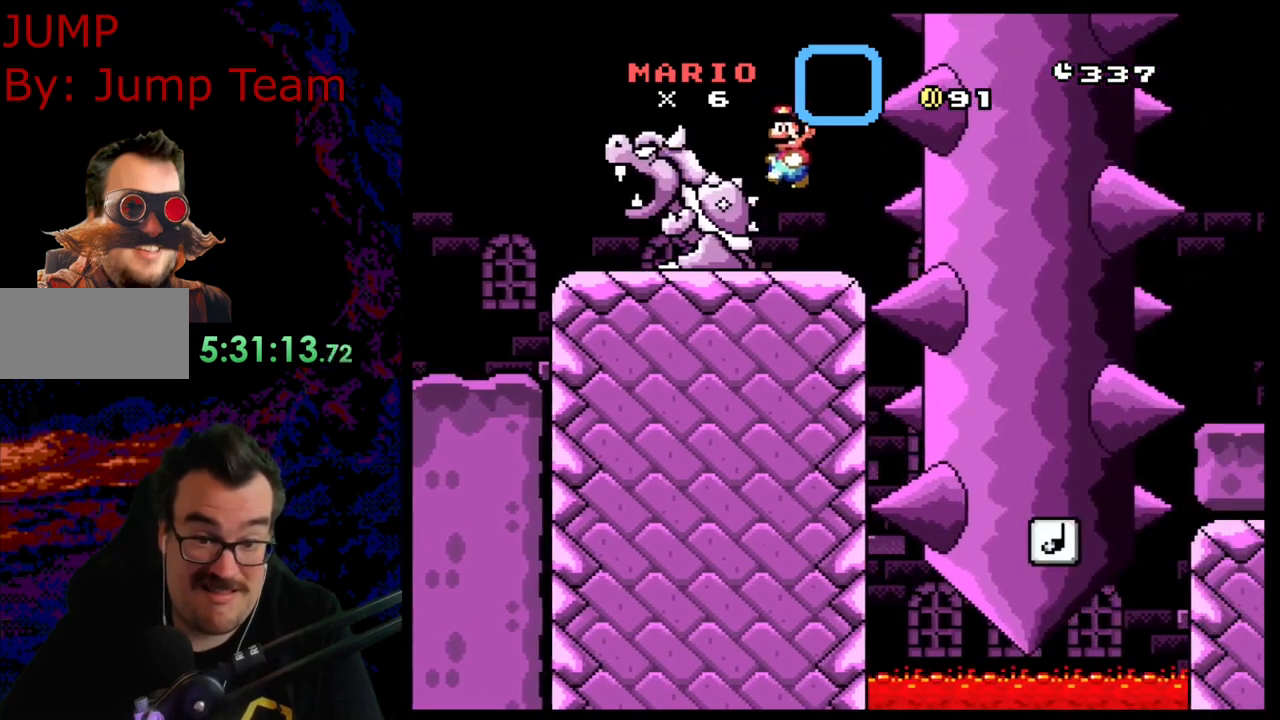
{"buttons": ["B", "Y"], "events": []}
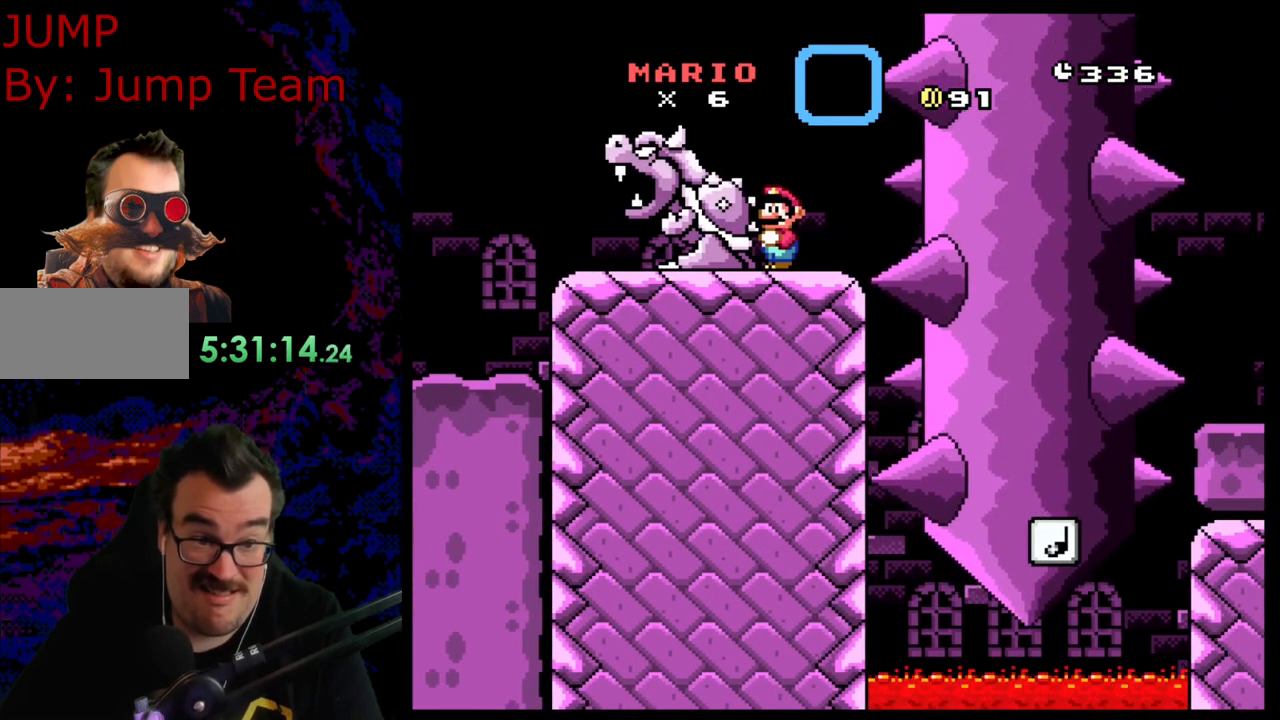
{"buttons": ["B", "Y"], "events": []}
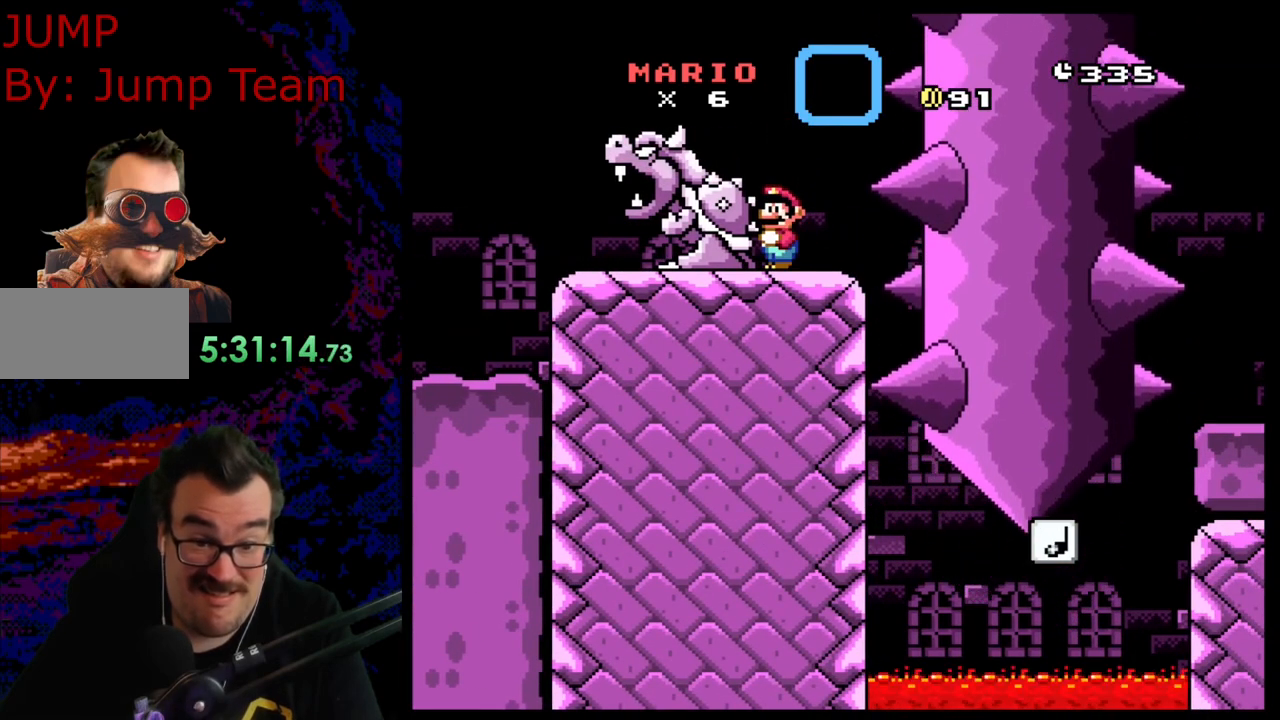
{"buttons": ["B", "Y"], "events": []}
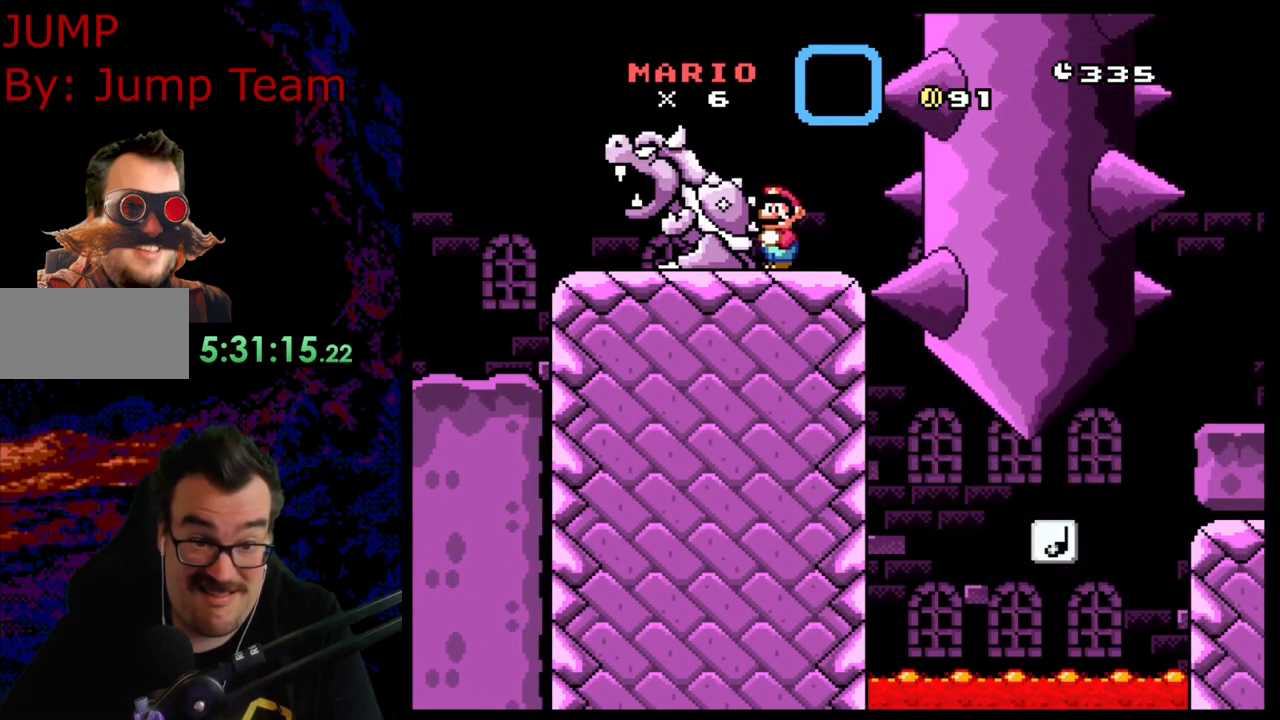
{"buttons": ["B", "Y"], "events": []}
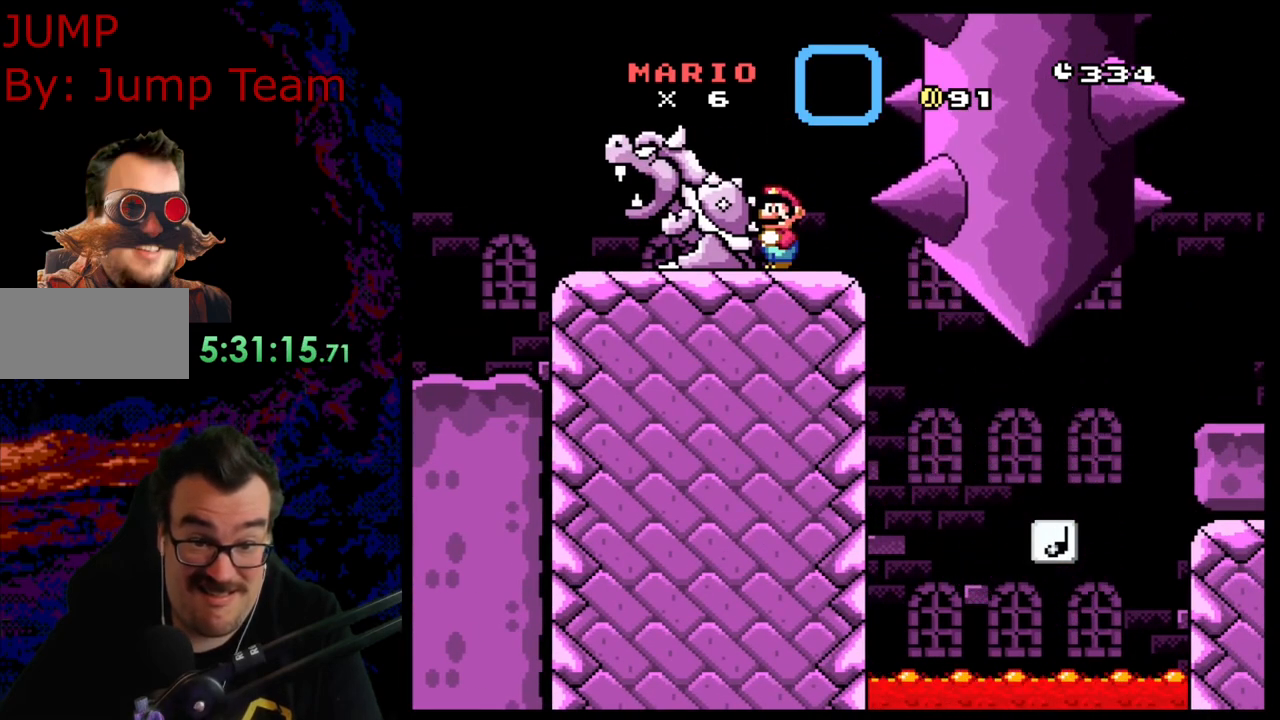
{"buttons": ["B", "Y", "DPAD_RIGHT"], "events": [[33, "DPAD_RIGHT", "down"]]}
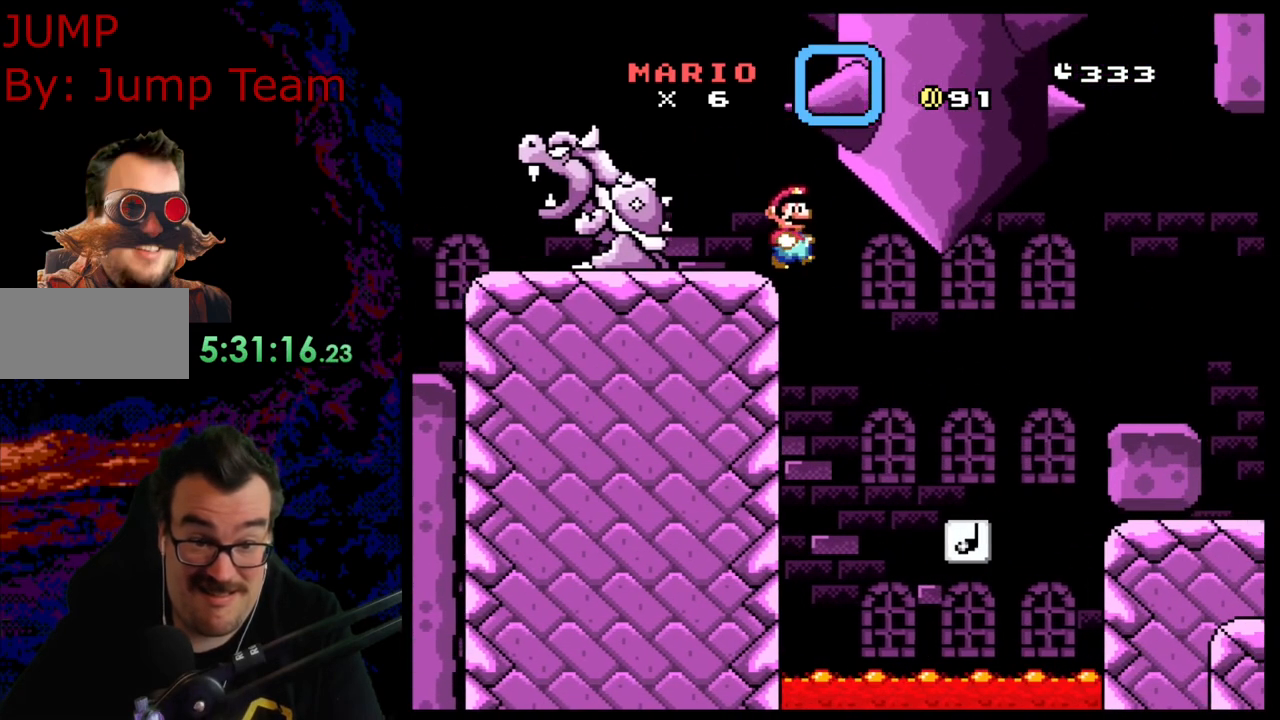
{"buttons": ["B", "Y", "DPAD_RIGHT"], "events": [[233, "DPAD_LEFT", "down"], [233, "DPAD_RIGHT", "up"], [333, "DPAD_LEFT", "up"], [350, "DPAD_RIGHT", "down"]]}
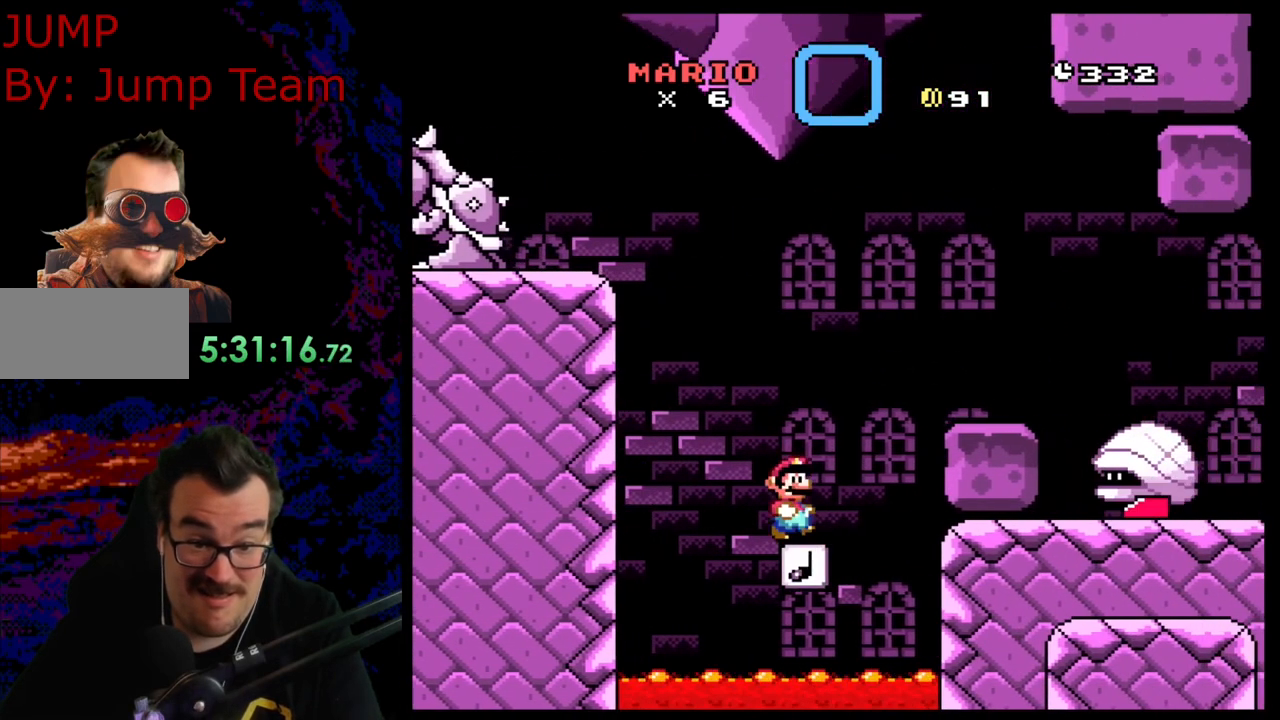
{"buttons": ["X", "DPAD_LEFT"], "events": [[117, "B", "up"], [367, "DPAD_LEFT", "down"], [367, "DPAD_RIGHT", "up"], [367, "Y", "up"], [383, "X", "down"]]}
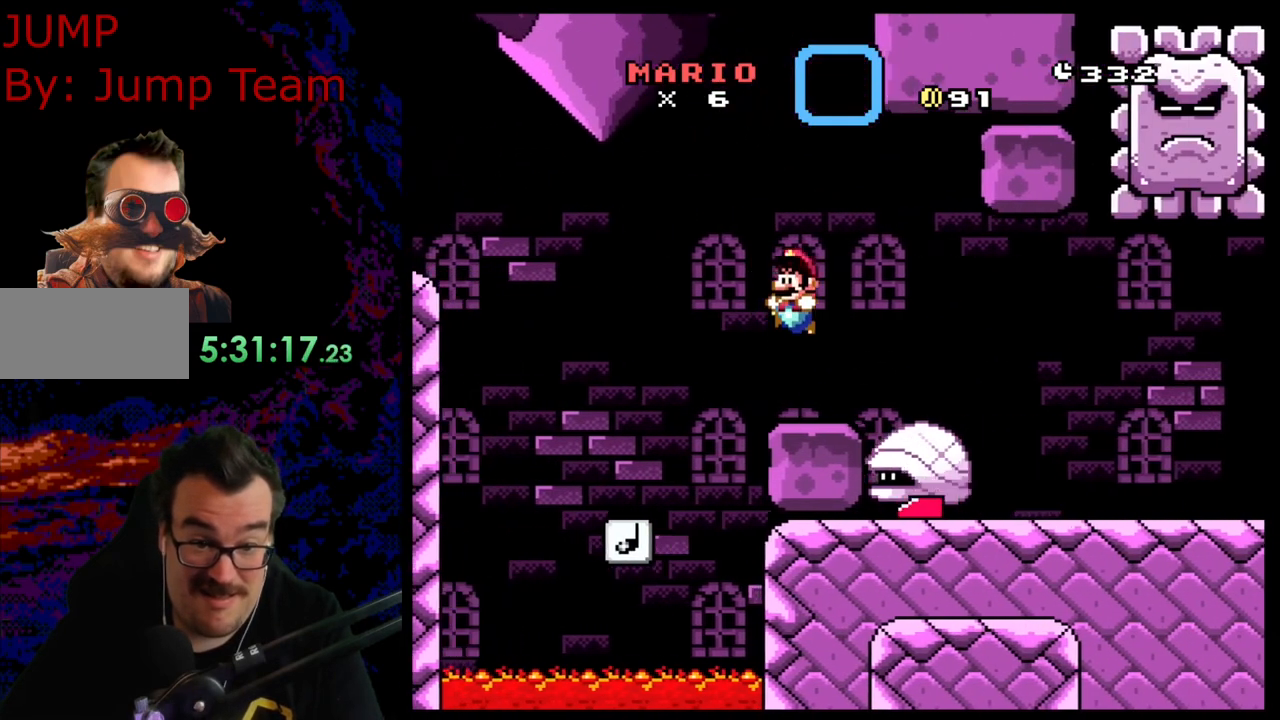
{"buttons": ["X", "DPAD_RIGHT"], "events": [[33, "DPAD_LEFT", "up"], [83, "DPAD_RIGHT", "down"], [133, "A", "down"], [283, "A", "up"]]}
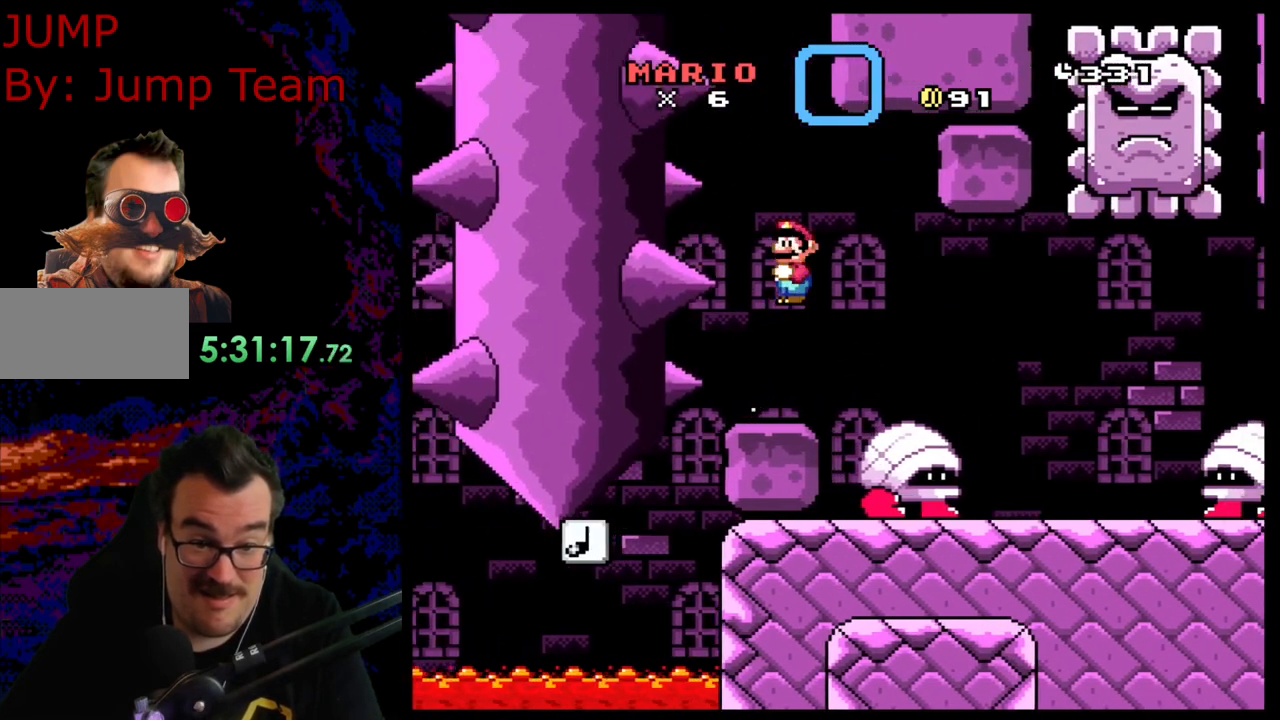
{"buttons": ["X", "DPAD_LEFT"], "events": [[83, "A", "down"], [267, "DPAD_LEFT", "down"], [267, "DPAD_RIGHT", "up"], [433, "A", "up"]]}
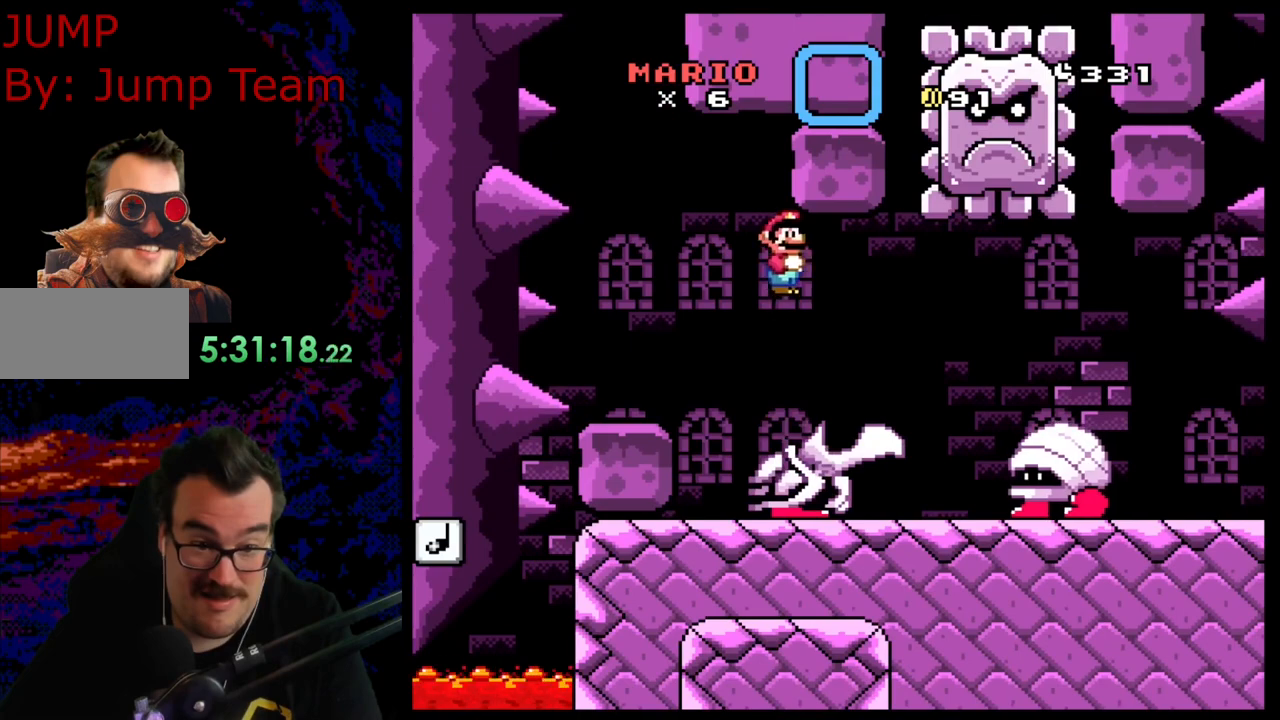
{"buttons": ["X"], "events": [[150, "A", "down"], [300, "DPAD_LEFT", "up"], [317, "DPAD_RIGHT", "down"], [400, "A", "up"], [417, "DPAD_RIGHT", "up"]]}
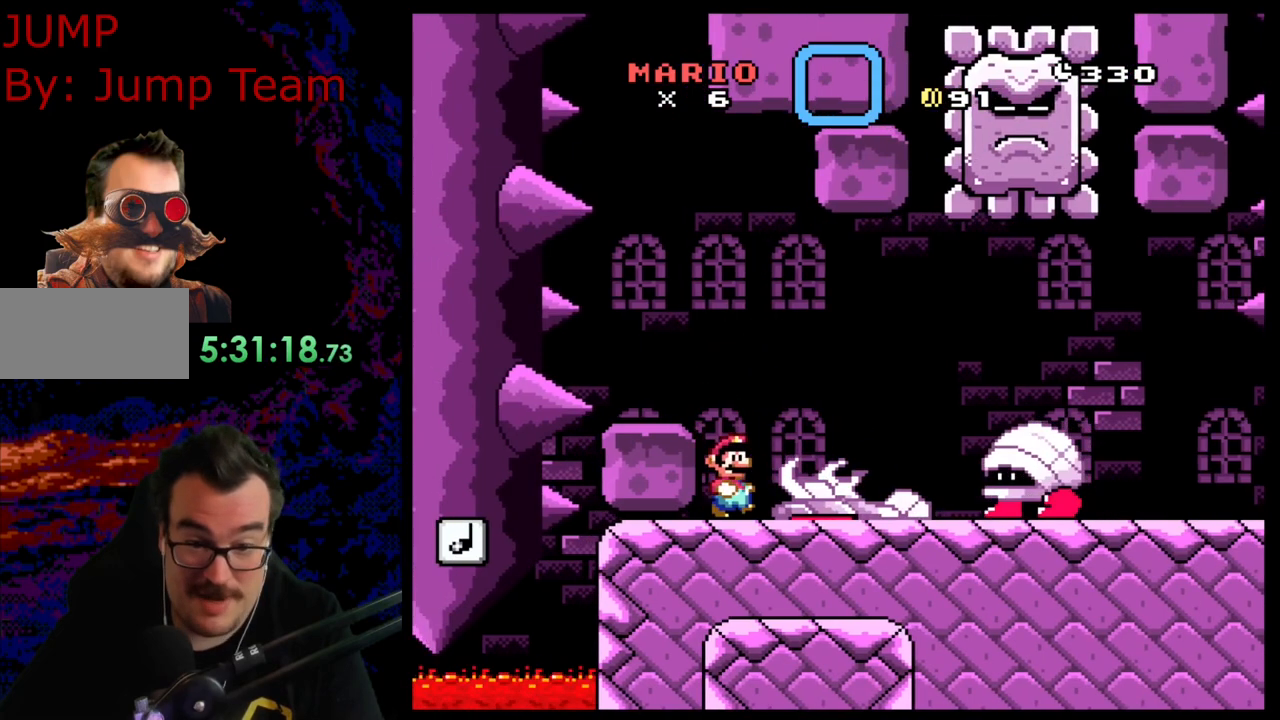
{"buttons": ["X", "DPAD_LEFT"], "events": [[150, "A", "down"], [233, "DPAD_LEFT", "down"], [367, "A", "up"]]}
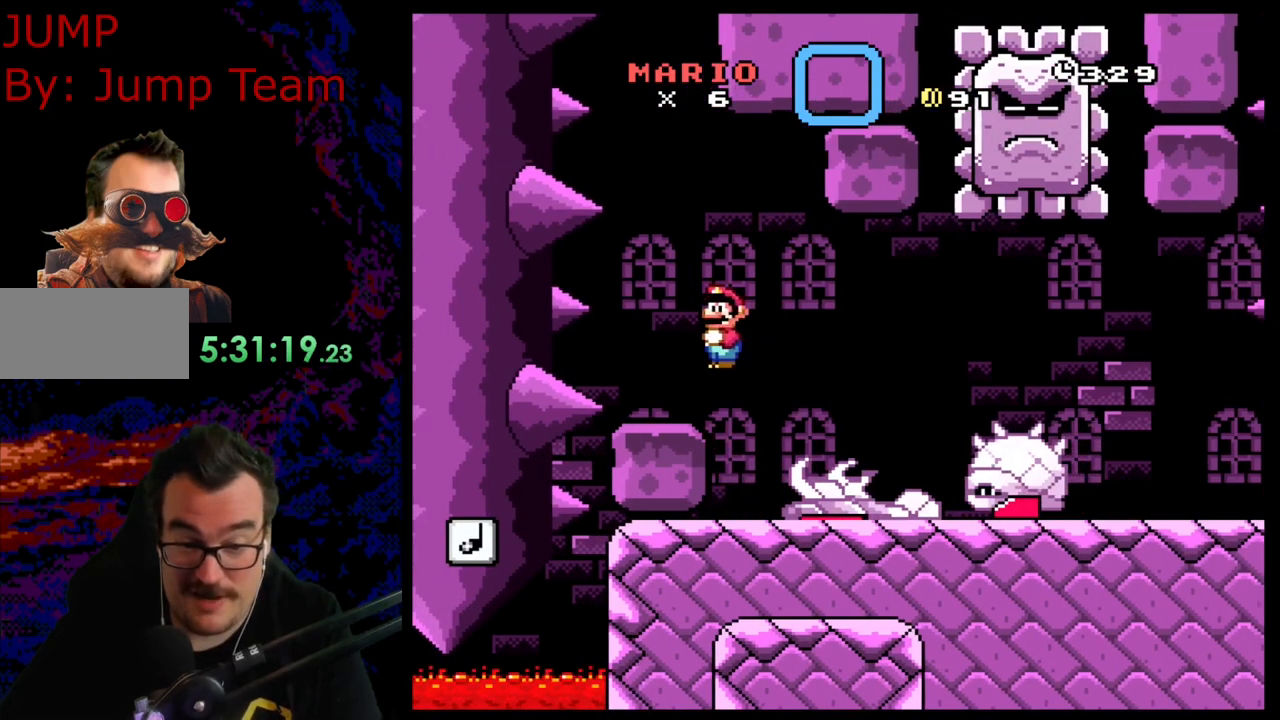
{"buttons": ["X"], "events": [[50, "DPAD_LEFT", "up"], [50, "DPAD_RIGHT", "down"], [150, "DPAD_RIGHT", "up"]]}
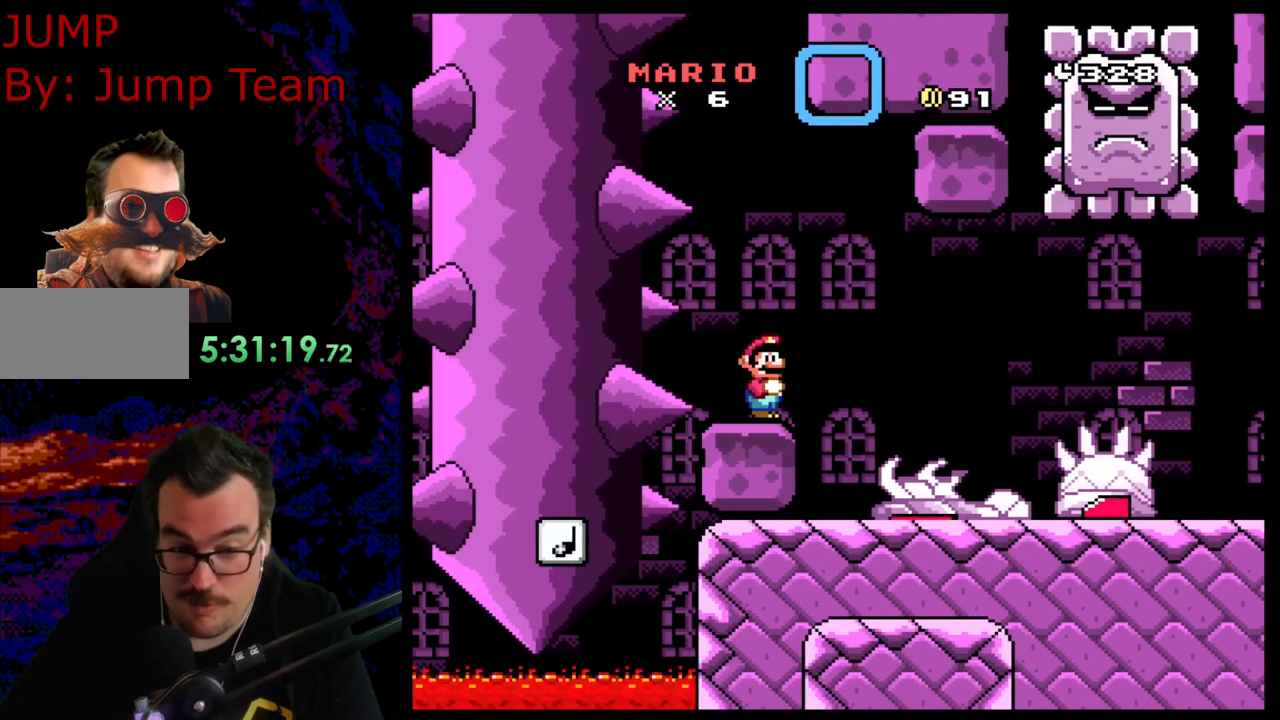
{"buttons": ["X"], "events": []}
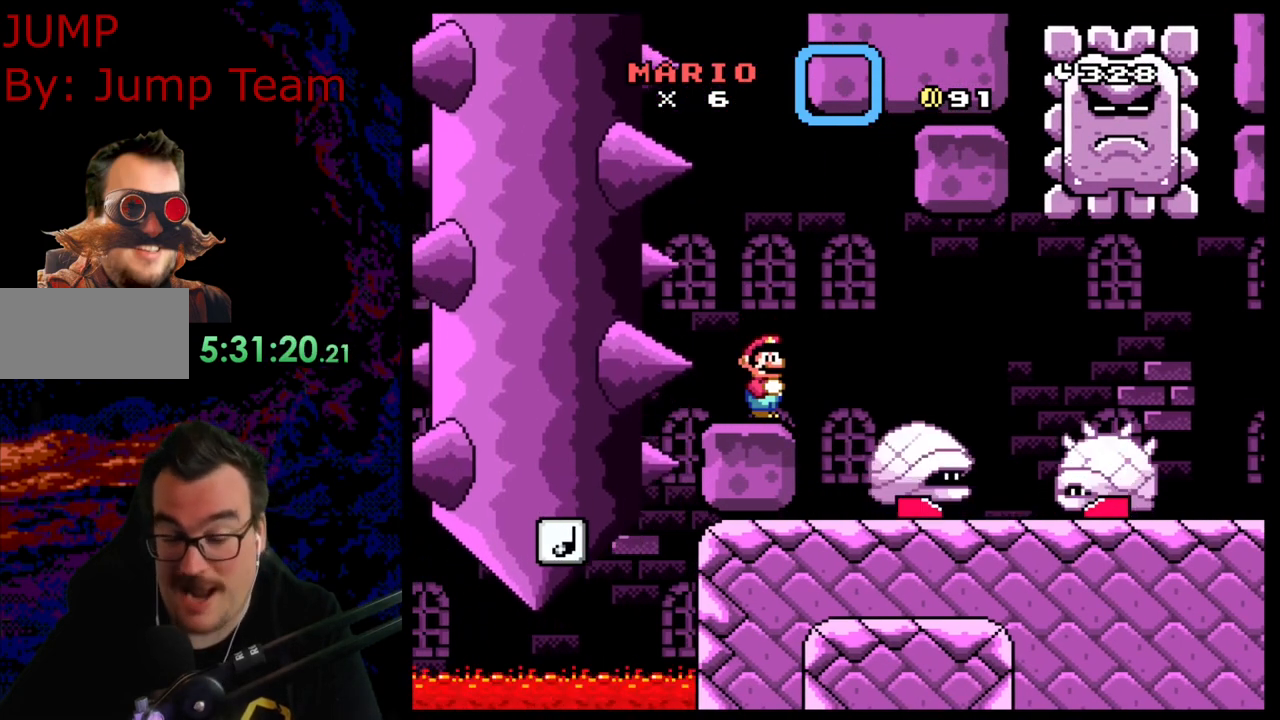
{"buttons": ["X"], "events": []}
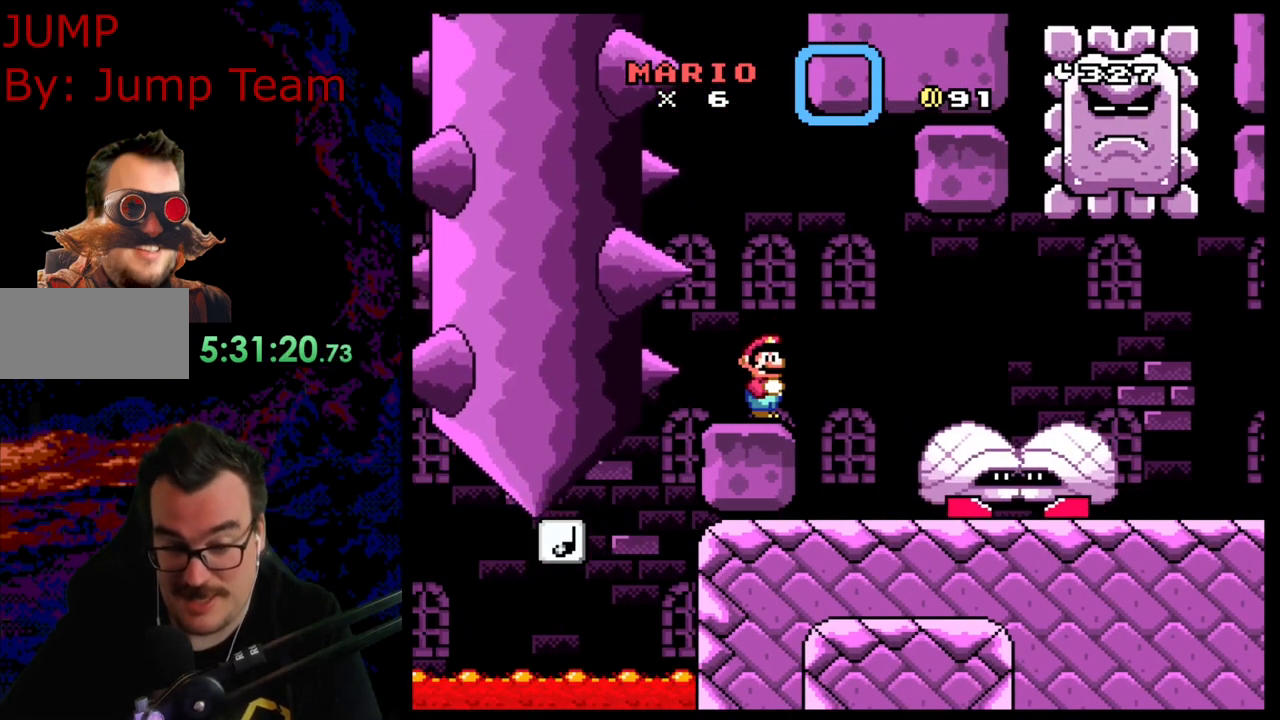
{"buttons": ["X"], "events": []}
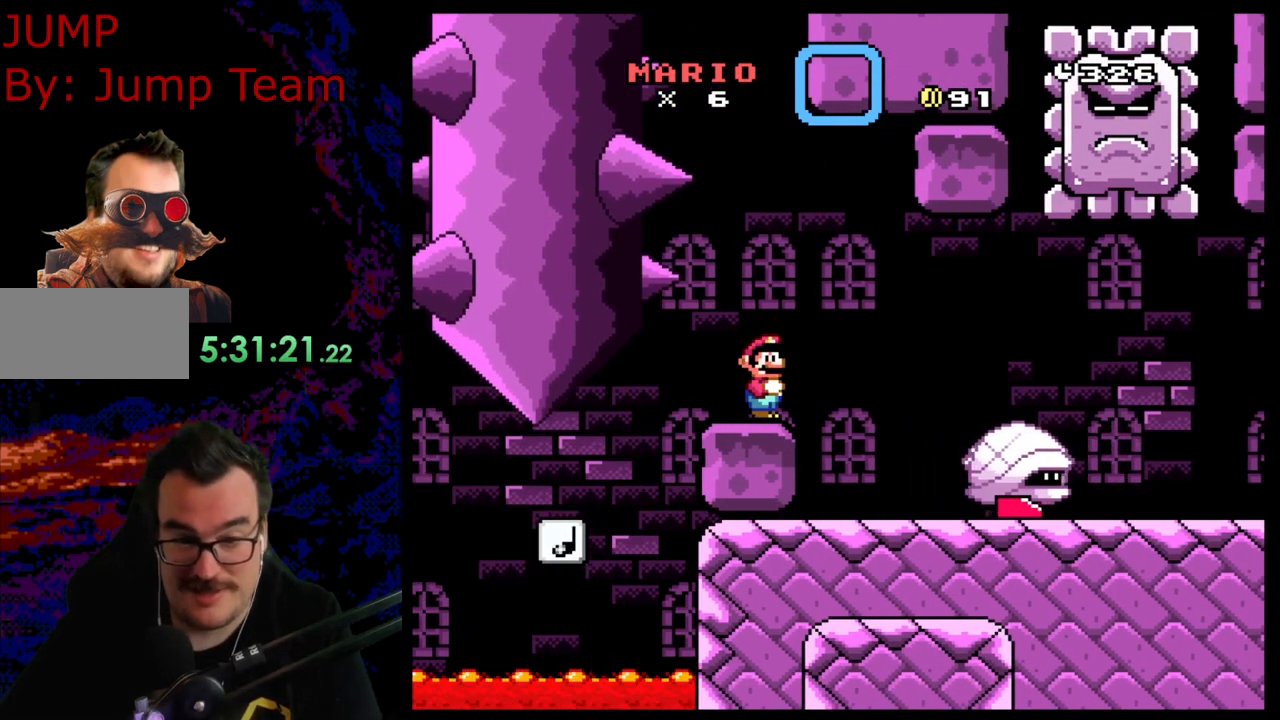
{"buttons": ["A", "X", "DPAD_RIGHT"], "events": [[400, "DPAD_RIGHT", "down"], [417, "A", "down"]]}
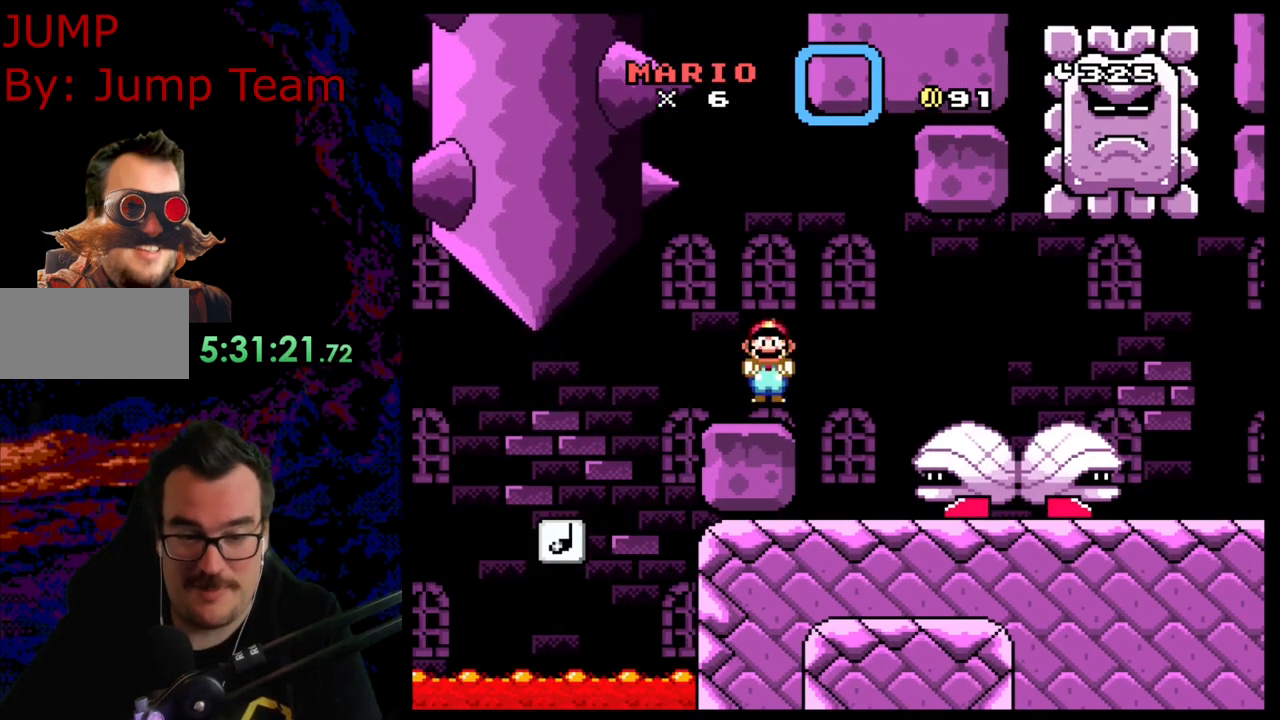
{"buttons": ["A", "X", "DPAD_RIGHT"], "events": [[50, "A", "up"], [383, "A", "down"]]}
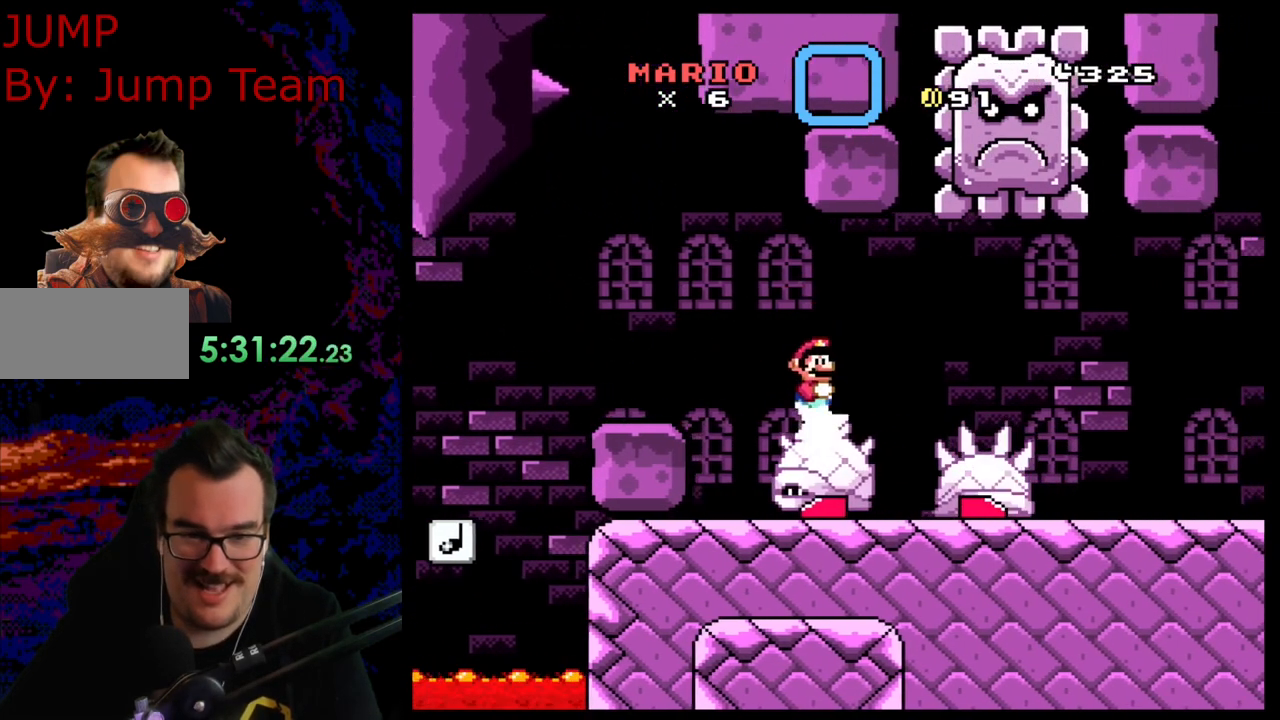
{"buttons": ["A", "X", "DPAD_RIGHT"], "events": [[17, "DPAD_DOWN", "down"], [17, "DPAD_RIGHT", "up"], [33, "DPAD_DOWN", "up"], [33, "DPAD_LEFT", "down"], [500, "DPAD_LEFT", "up"], [500, "DPAD_RIGHT", "down"]]}